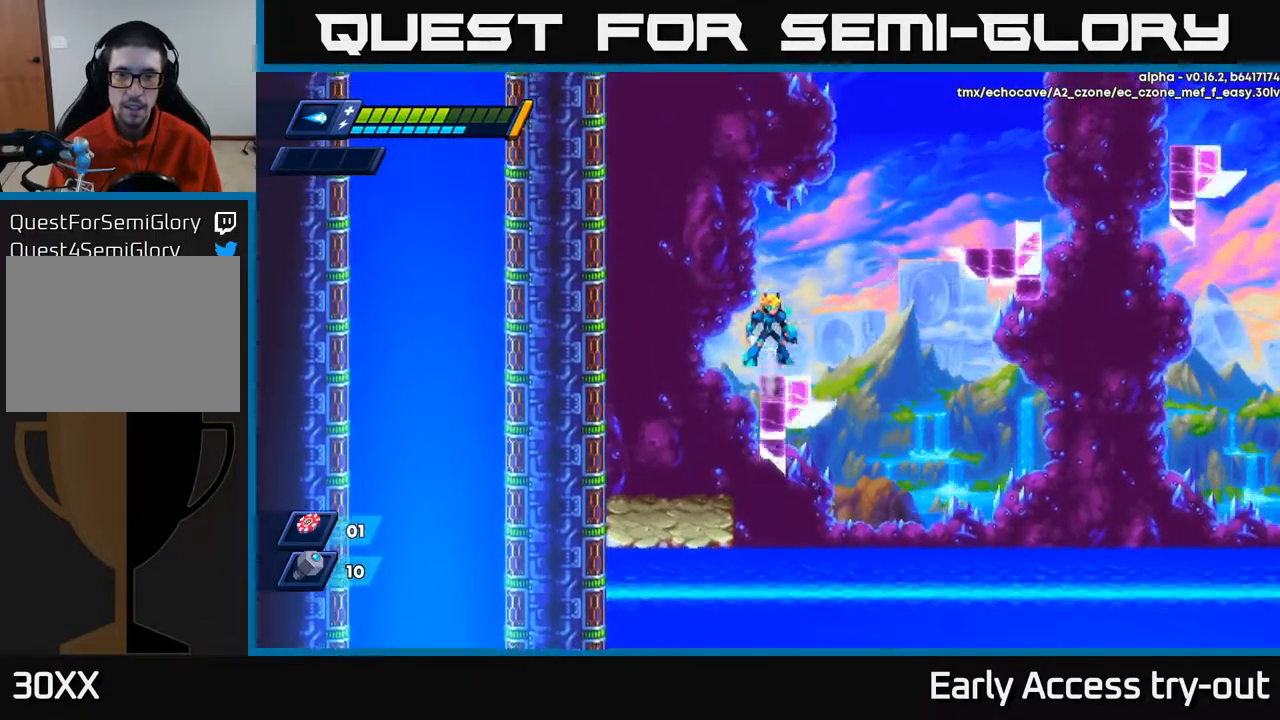
Gameplay with a controller (Xbox layout); each line is a JSON object with the inputs held at the frame after it. "events" lists button and stick changes between this image and that frame as [ms after this image, input, new state], when the widget could be followed in between. Not read: left_stick.
{"buttons": ["DPAD_RIGHT"], "right_stick": "center", "events": [[17, "A", "down"], [367, "DPAD_RIGHT", "down"], [483, "A", "up"]]}
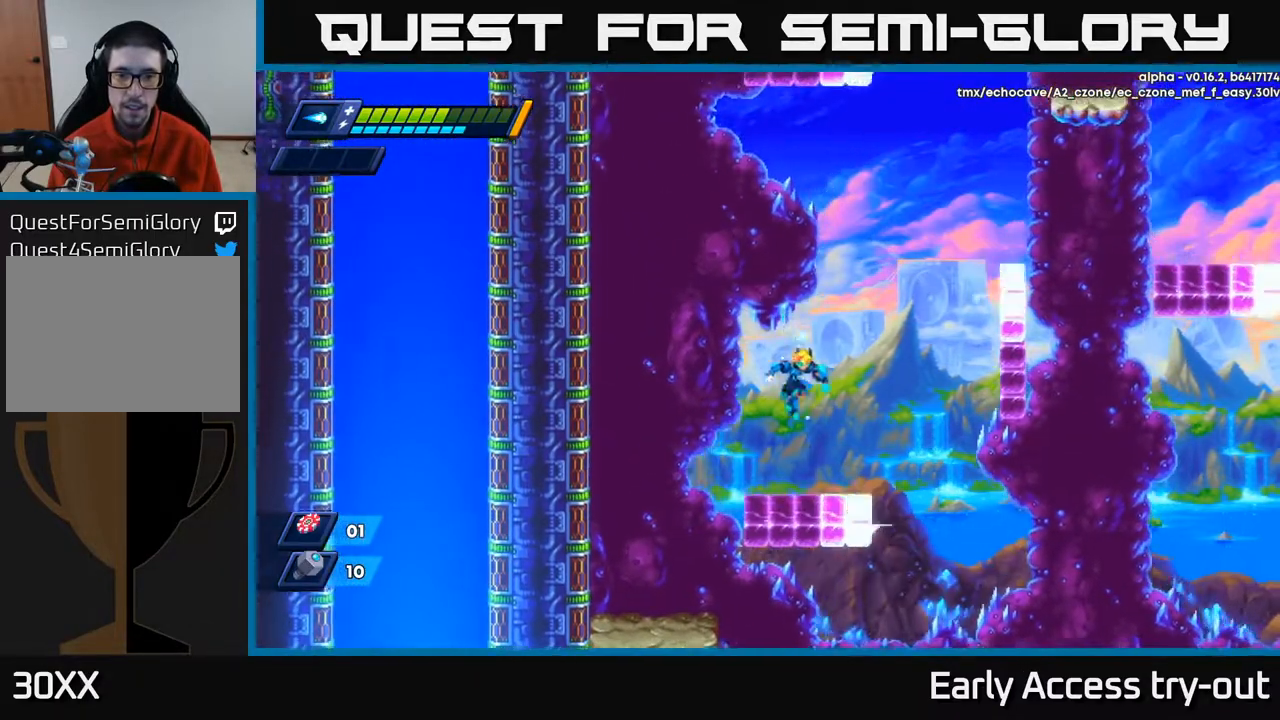
{"buttons": [], "right_stick": "center", "events": [[233, "DPAD_RIGHT", "up"], [367, "DPAD_RIGHT", "down"], [483, "DPAD_RIGHT", "up"]]}
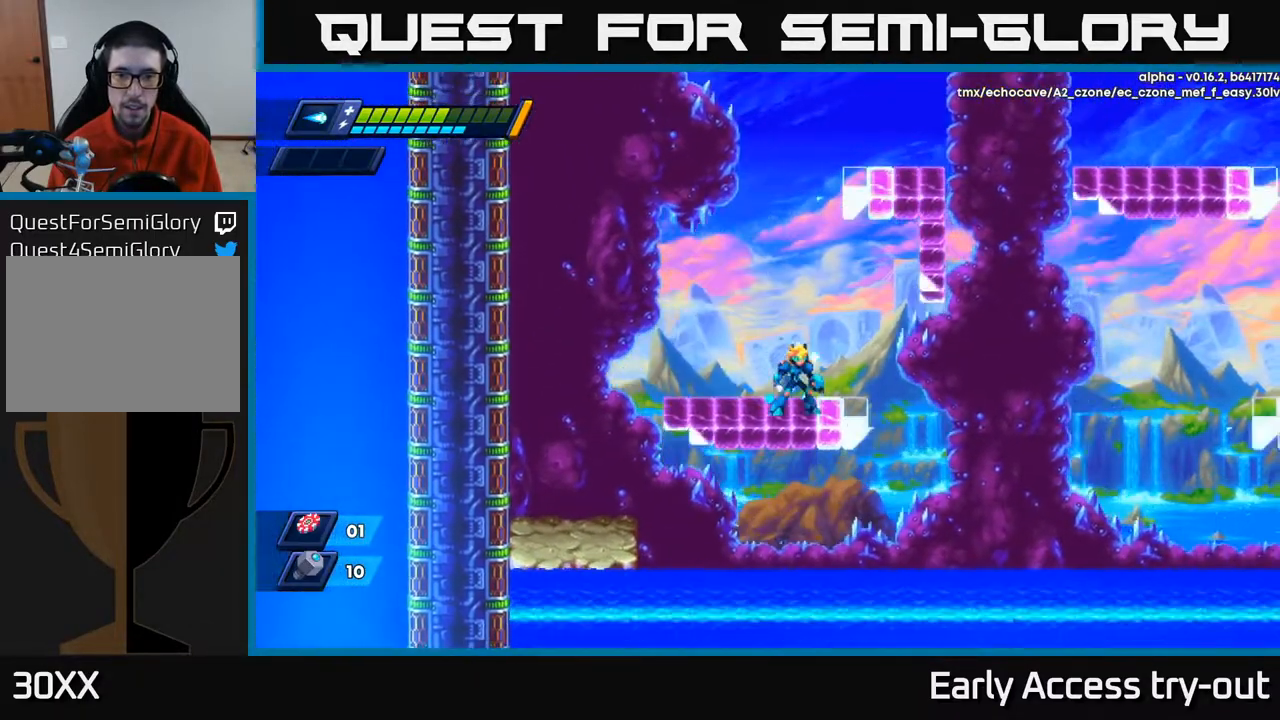
{"buttons": [], "right_stick": "center", "events": [[217, "DPAD_RIGHT", "down"], [333, "DPAD_RIGHT", "up"]]}
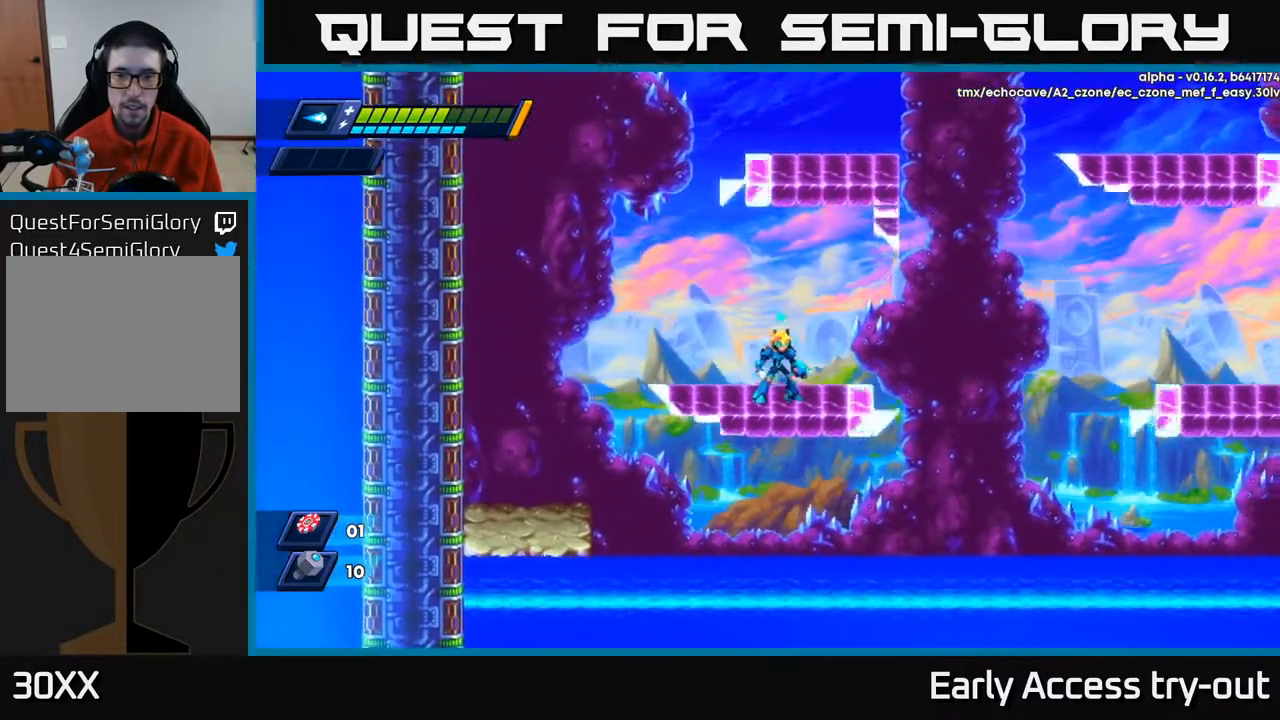
{"buttons": ["A", "DPAD_RIGHT"], "right_stick": "center", "events": [[67, "DPAD_RIGHT", "down"], [133, "DPAD_RIGHT", "up"], [233, "DPAD_RIGHT", "down"], [400, "A", "down"]]}
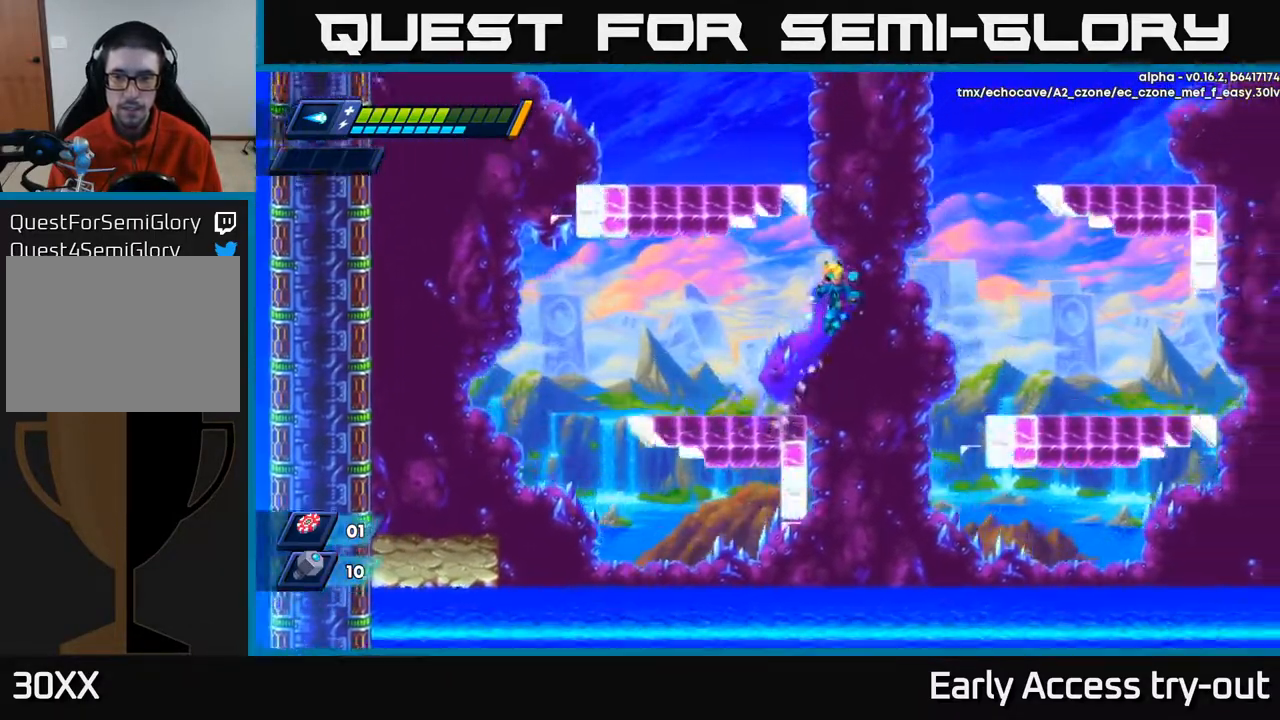
{"buttons": ["DPAD_RIGHT"], "right_stick": "center", "events": [[83, "A", "up"]]}
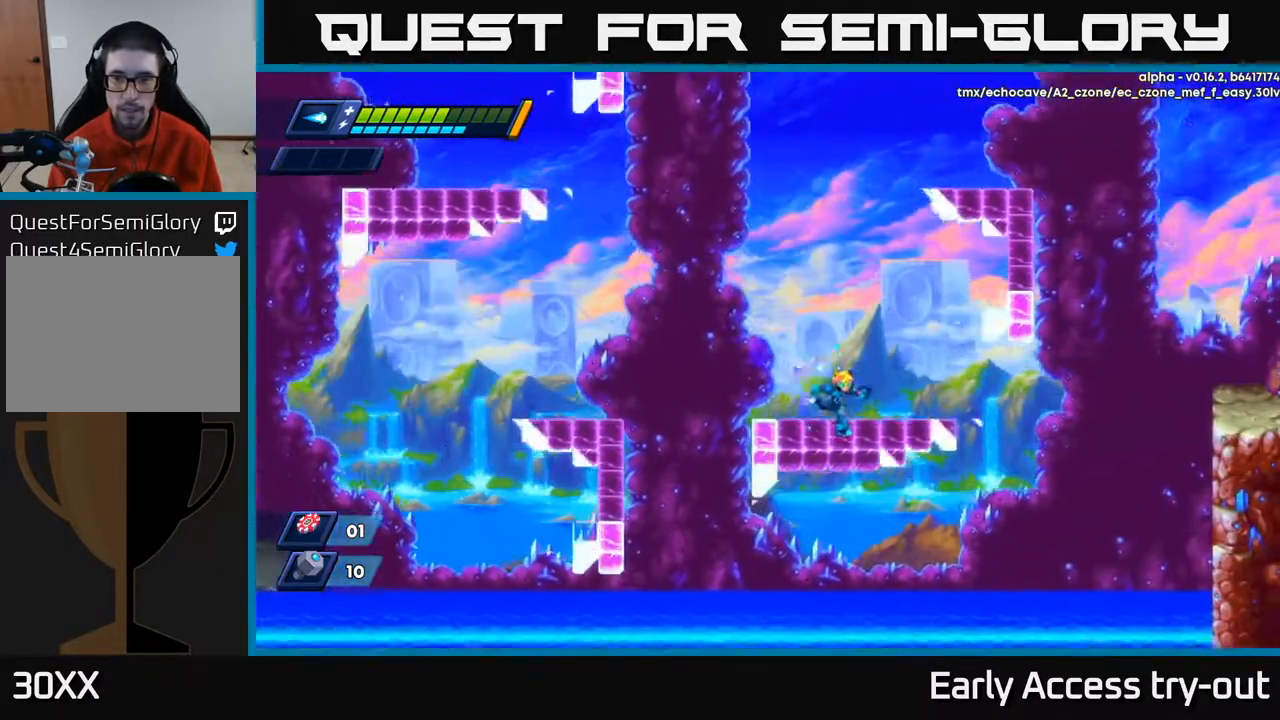
{"buttons": ["DPAD_RIGHT"], "right_stick": "center", "events": [[83, "A", "down"], [433, "A", "up"]]}
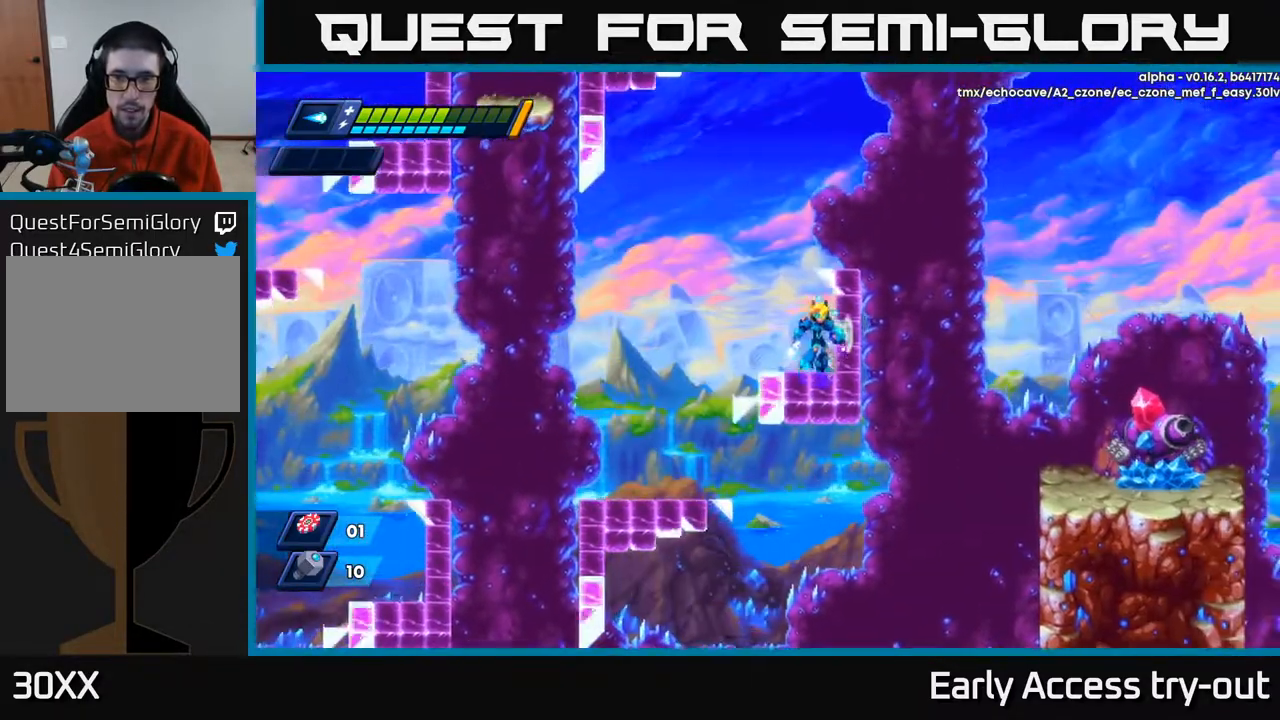
{"buttons": ["DPAD_LEFT"], "right_stick": "center", "events": [[33, "A", "down"], [283, "DPAD_RIGHT", "up"], [300, "A", "up"], [467, "DPAD_LEFT", "down"]]}
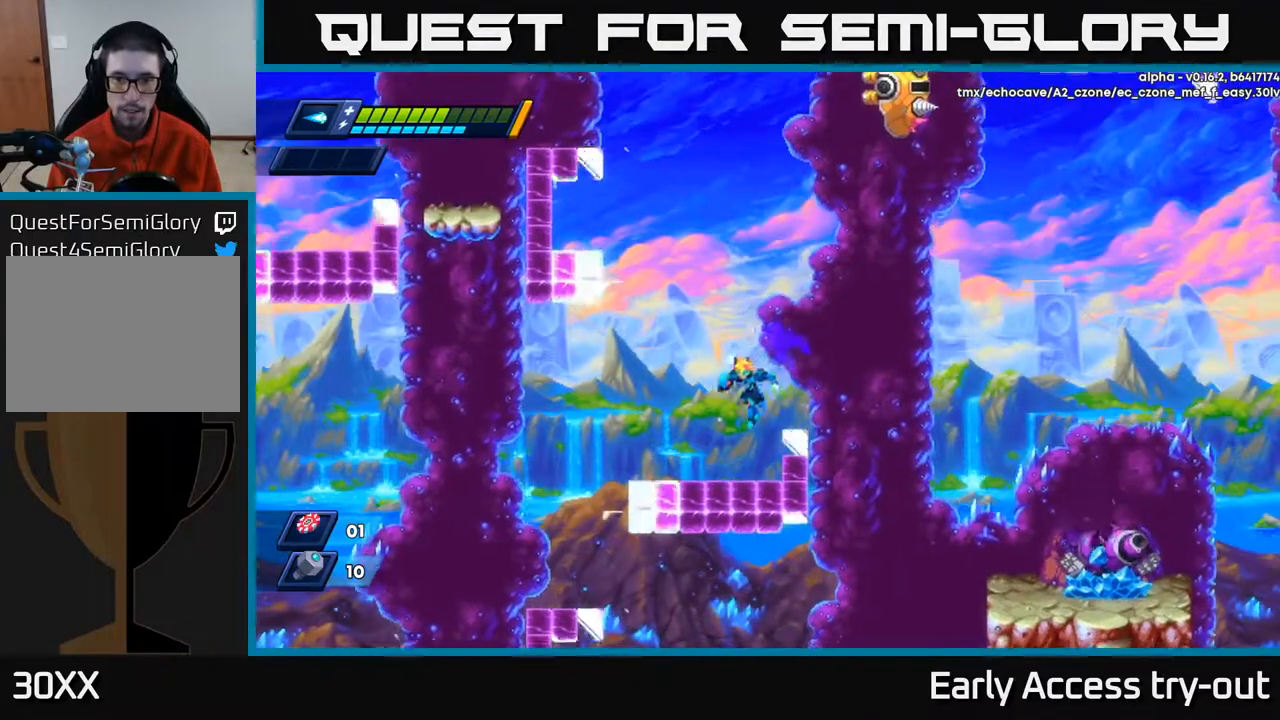
{"buttons": ["X"], "right_stick": "center", "events": [[217, "DPAD_LEFT", "up"], [267, "DPAD_RIGHT", "down"], [333, "DPAD_RIGHT", "up"], [350, "X", "down"], [433, "X", "up"], [500, "X", "down"]]}
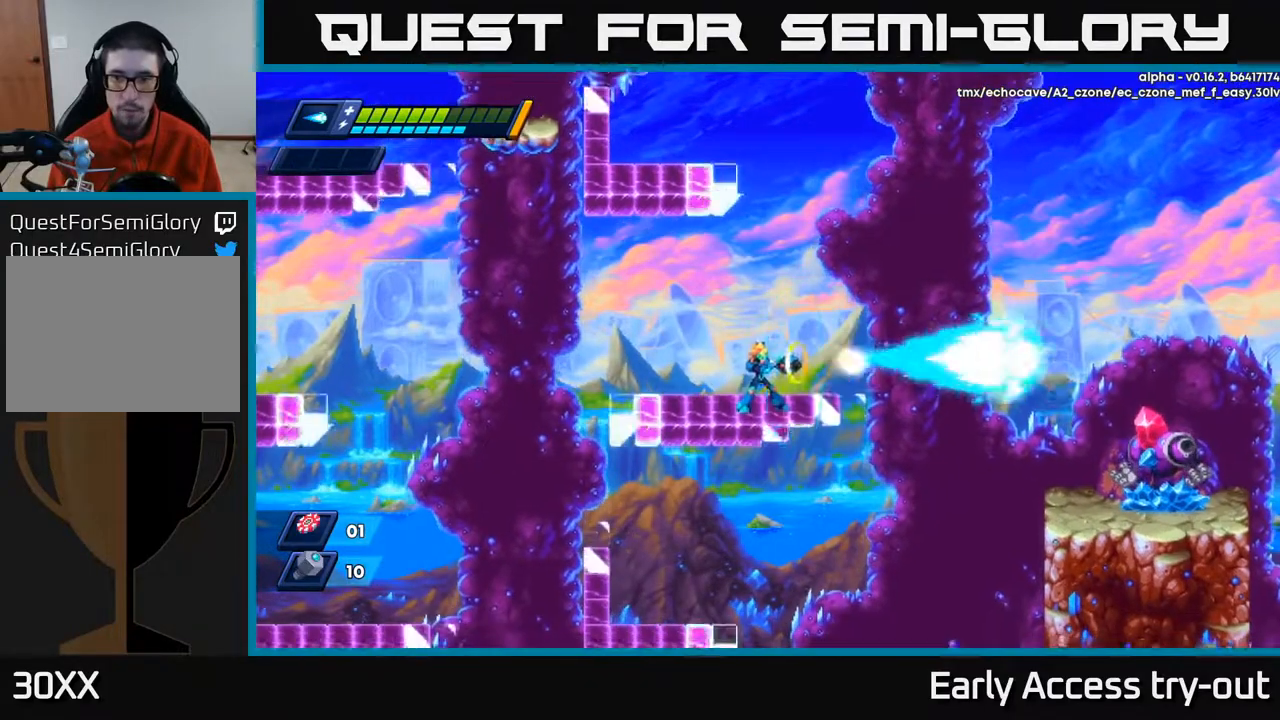
{"buttons": ["A", "DPAD_RIGHT"], "right_stick": "center", "events": [[83, "X", "up"], [233, "DPAD_RIGHT", "down"], [300, "A", "down"]]}
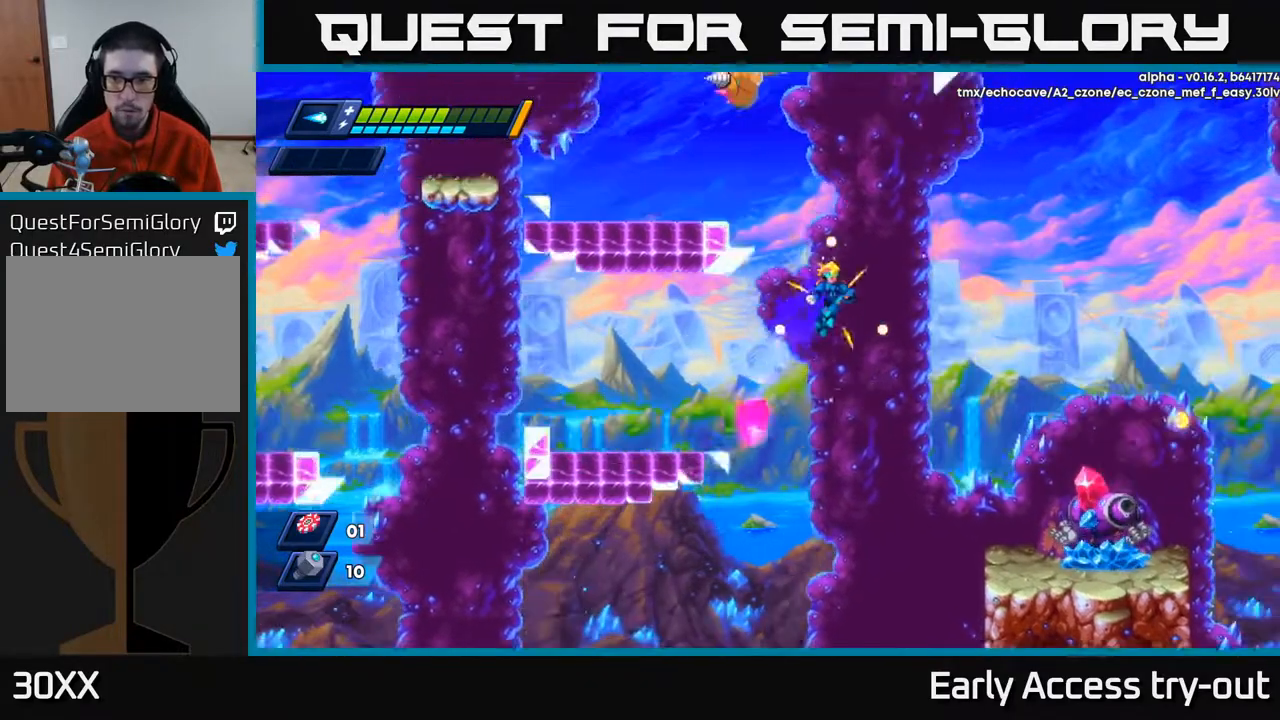
{"buttons": ["DPAD_RIGHT"], "right_stick": "center", "events": [[167, "A", "up"], [250, "DPAD_RIGHT", "up"], [433, "DPAD_RIGHT", "down"]]}
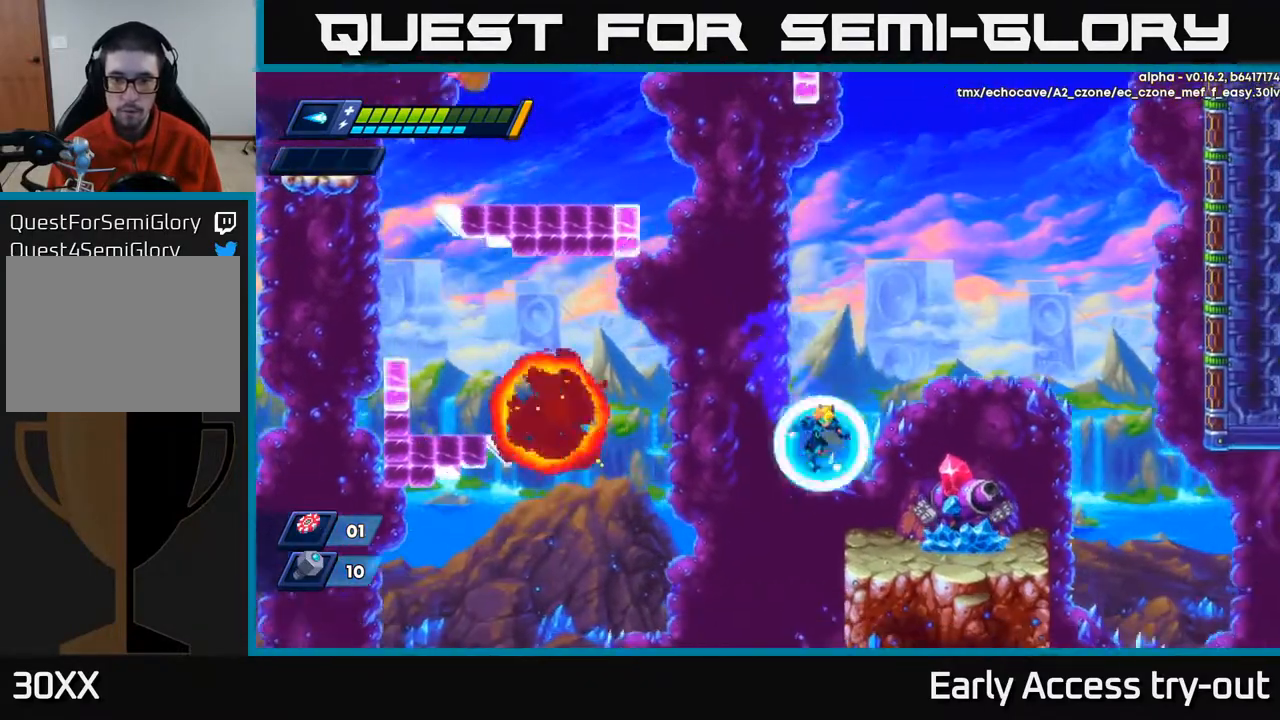
{"buttons": ["X"], "right_stick": "center", "events": [[150, "DPAD_RIGHT", "up"], [167, "X", "down"], [233, "X", "up"], [267, "X", "down"], [350, "X", "up"], [383, "X", "down"], [433, "X", "up"], [483, "X", "down"]]}
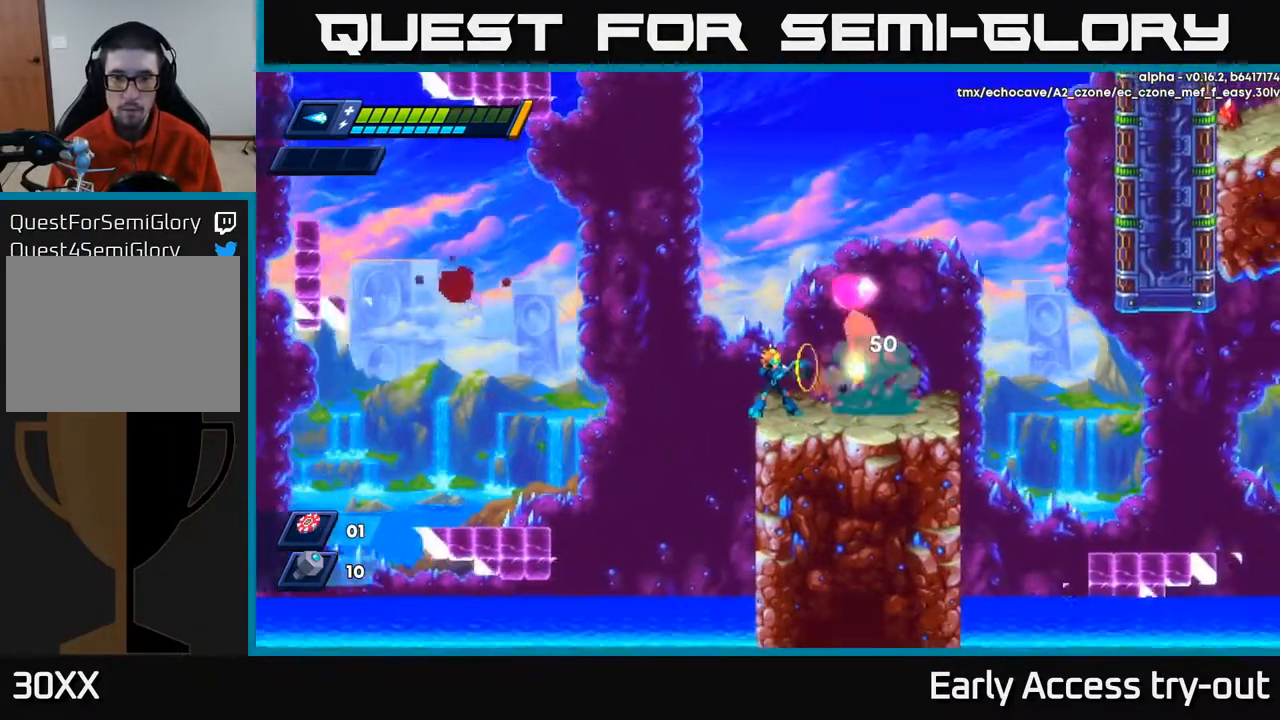
{"buttons": ["X"], "right_stick": "center", "events": [[50, "X", "up"], [100, "X", "down"], [167, "X", "up"], [217, "X", "down"], [283, "X", "up"], [333, "X", "down"], [383, "X", "up"], [433, "X", "down"]]}
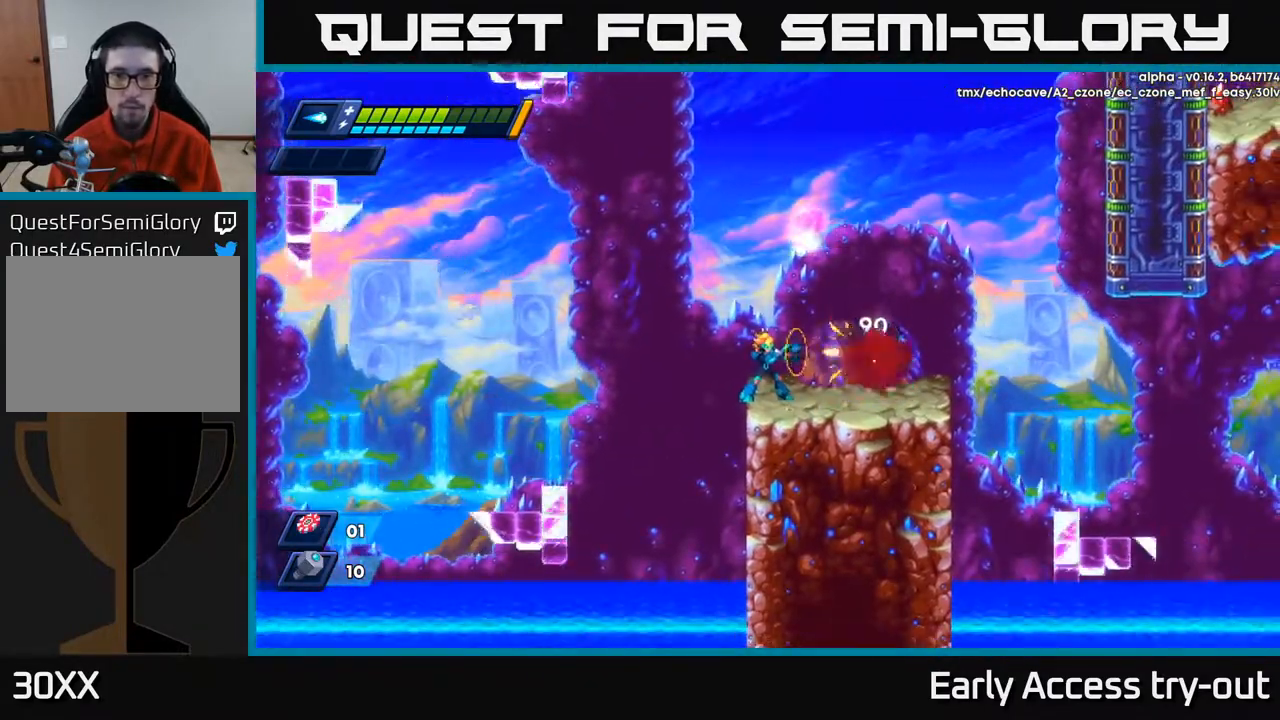
{"buttons": ["A"], "right_stick": "center", "events": [[17, "X", "up"], [67, "X", "down"], [133, "X", "up"], [183, "X", "down"], [217, "DPAD_LEFT", "down"], [317, "A", "down"], [333, "X", "up"], [467, "DPAD_LEFT", "up"]]}
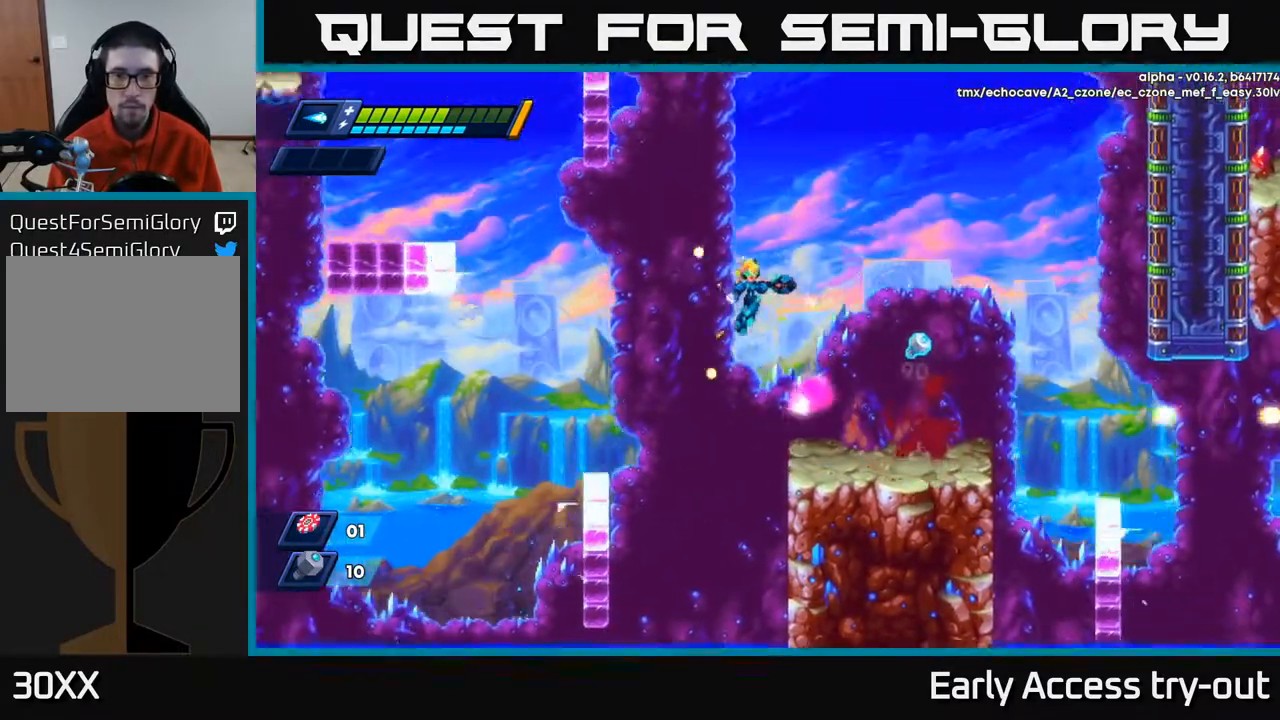
{"buttons": ["DPAD_RIGHT"], "right_stick": "center", "events": [[33, "DPAD_RIGHT", "down"], [167, "A", "up"]]}
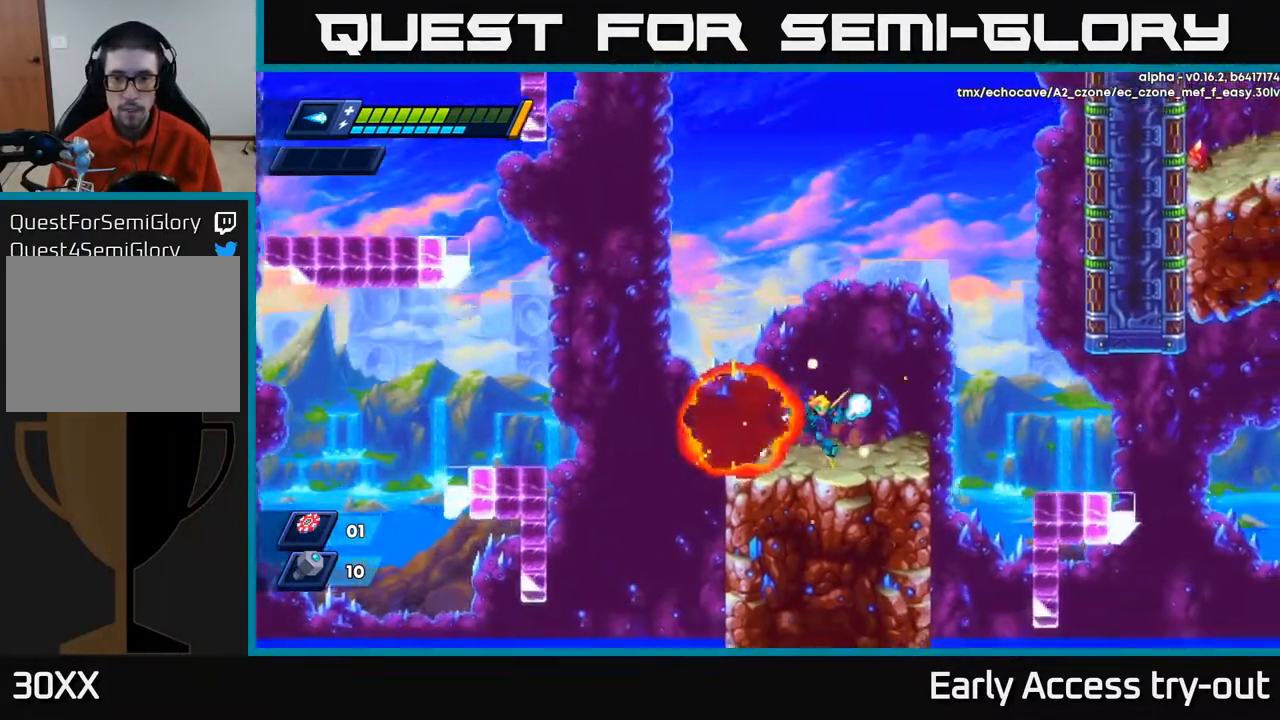
{"buttons": ["A", "DPAD_RIGHT"], "right_stick": "center", "events": [[233, "A", "down"]]}
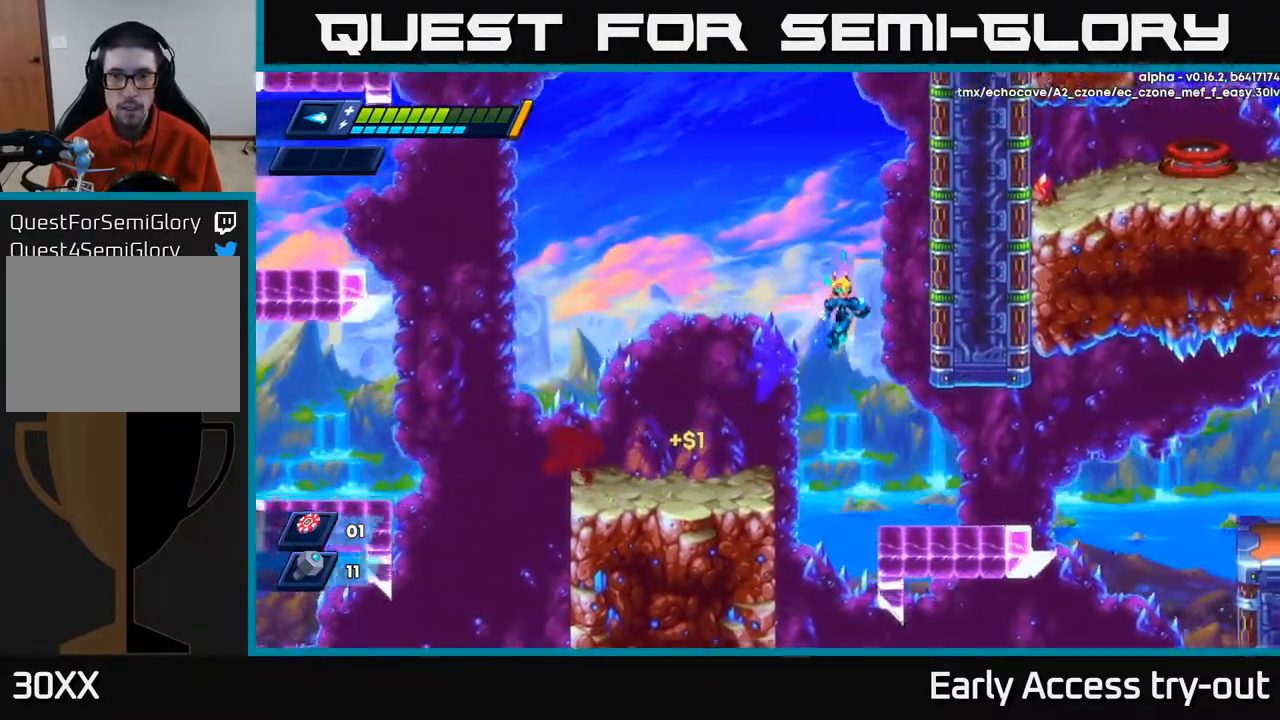
{"buttons": ["DPAD_RIGHT"], "right_stick": "center", "events": [[133, "A", "up"], [283, "A", "down"], [450, "A", "up"]]}
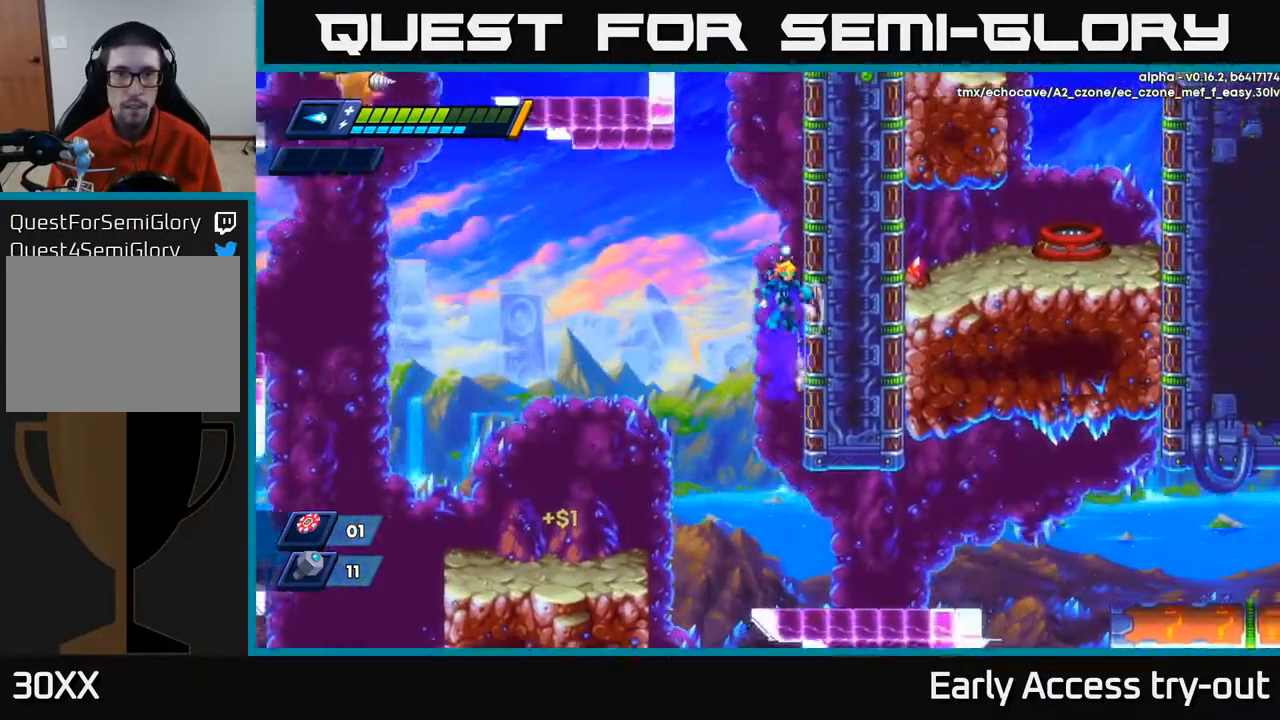
{"buttons": ["A", "DPAD_RIGHT"], "right_stick": "center", "events": [[17, "A", "down"], [183, "A", "up"], [267, "A", "down"], [400, "A", "up"], [483, "A", "down"]]}
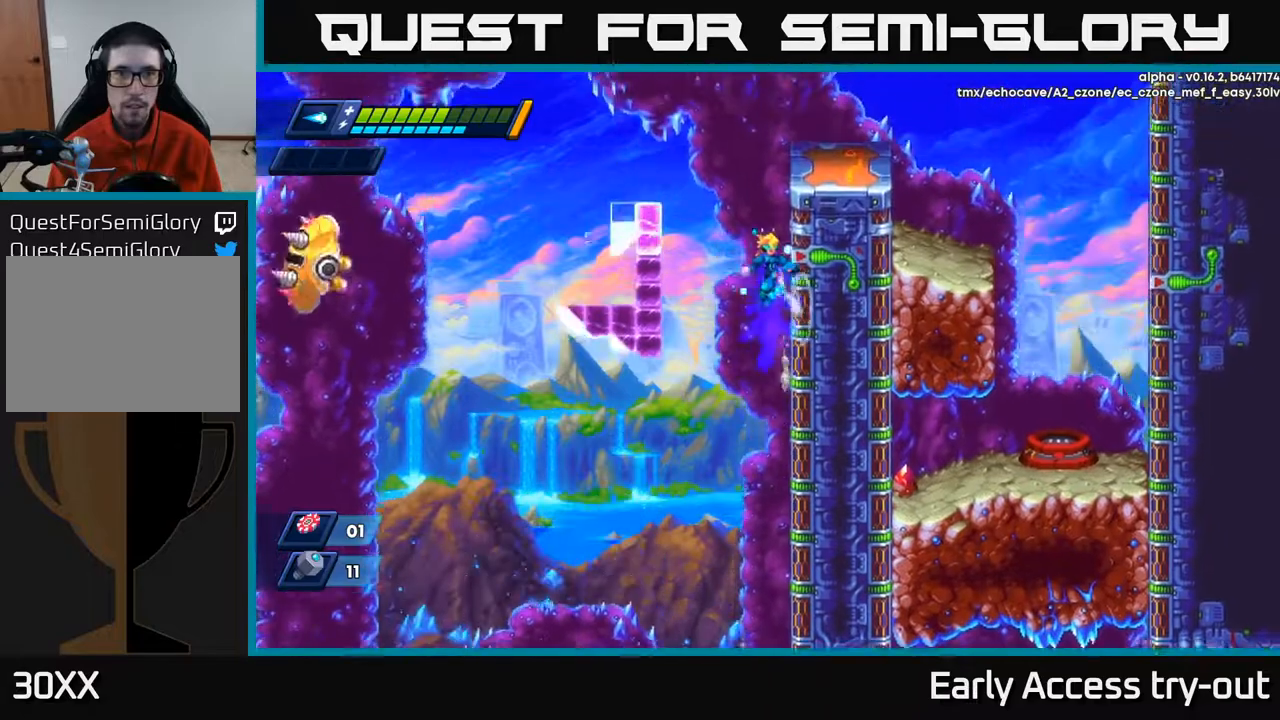
{"buttons": ["DPAD_RIGHT"], "right_stick": "center", "events": [[133, "A", "up"], [217, "A", "down"], [433, "A", "up"]]}
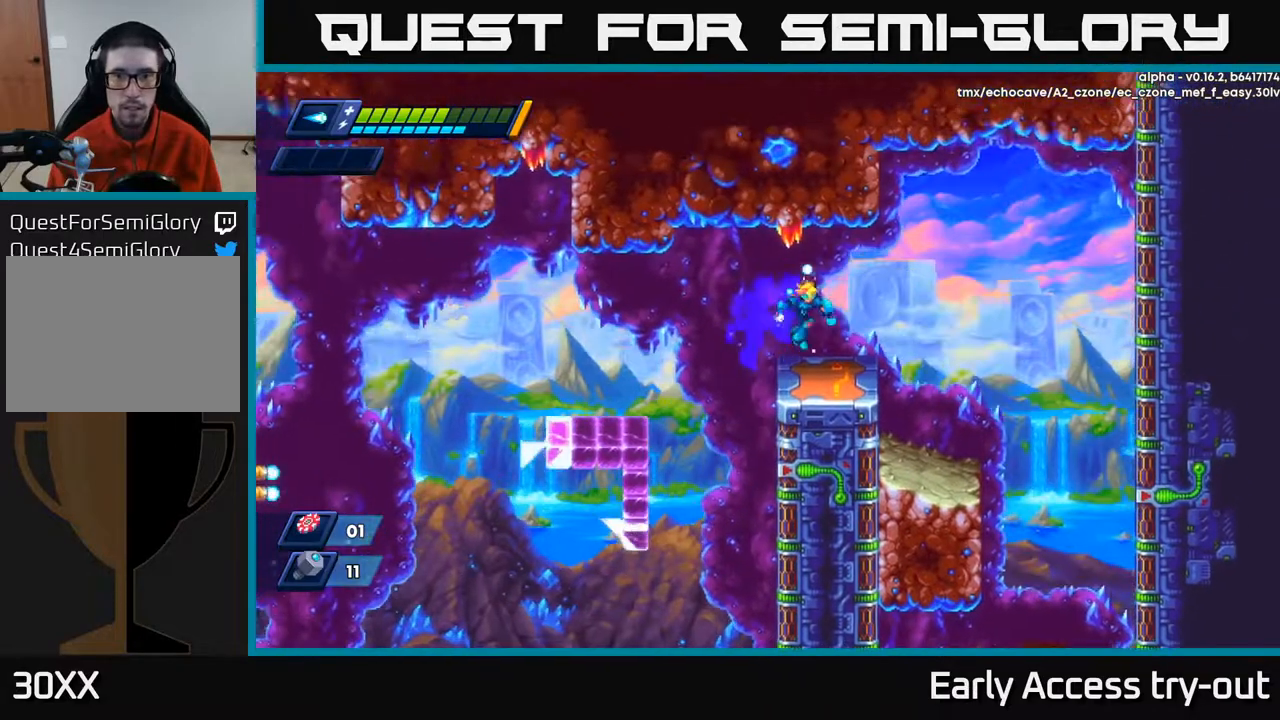
{"buttons": ["DPAD_RIGHT"], "right_stick": "center", "events": [[50, "DPAD_RIGHT", "up"], [150, "DPAD_RIGHT", "down"], [350, "A", "down"], [400, "A", "up"]]}
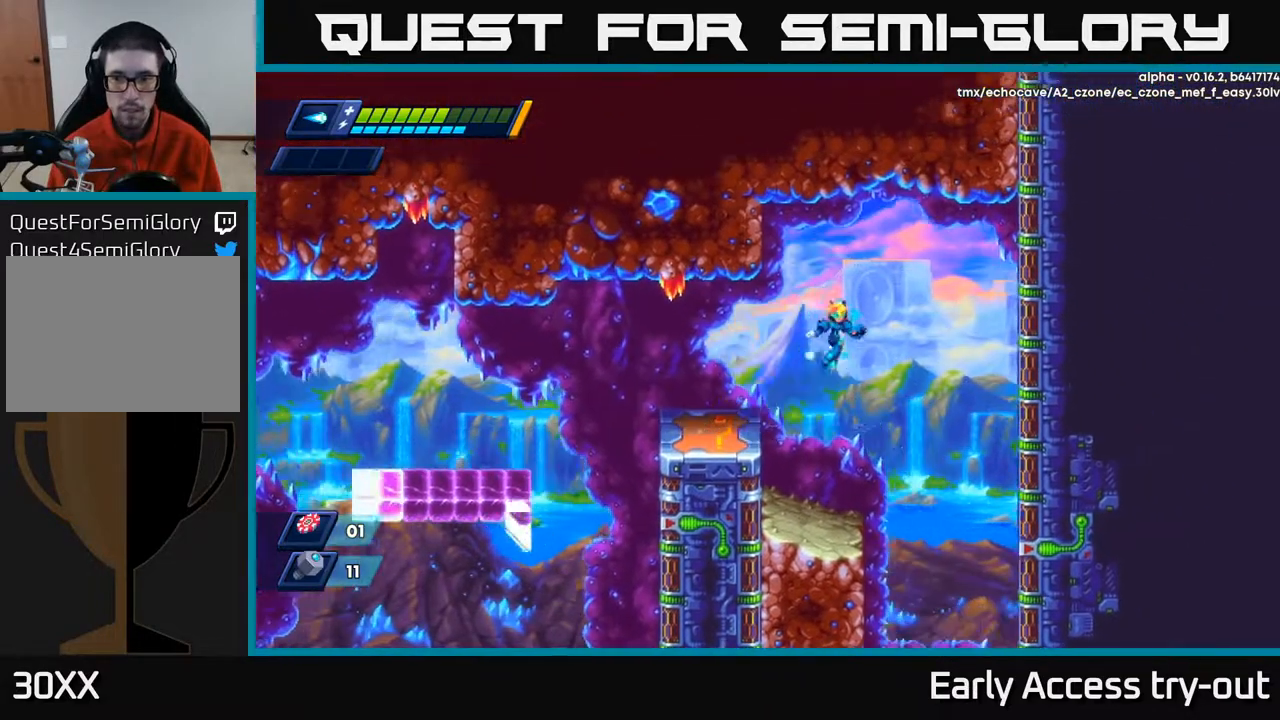
{"buttons": [], "right_stick": "center", "events": [[250, "DPAD_RIGHT", "up"]]}
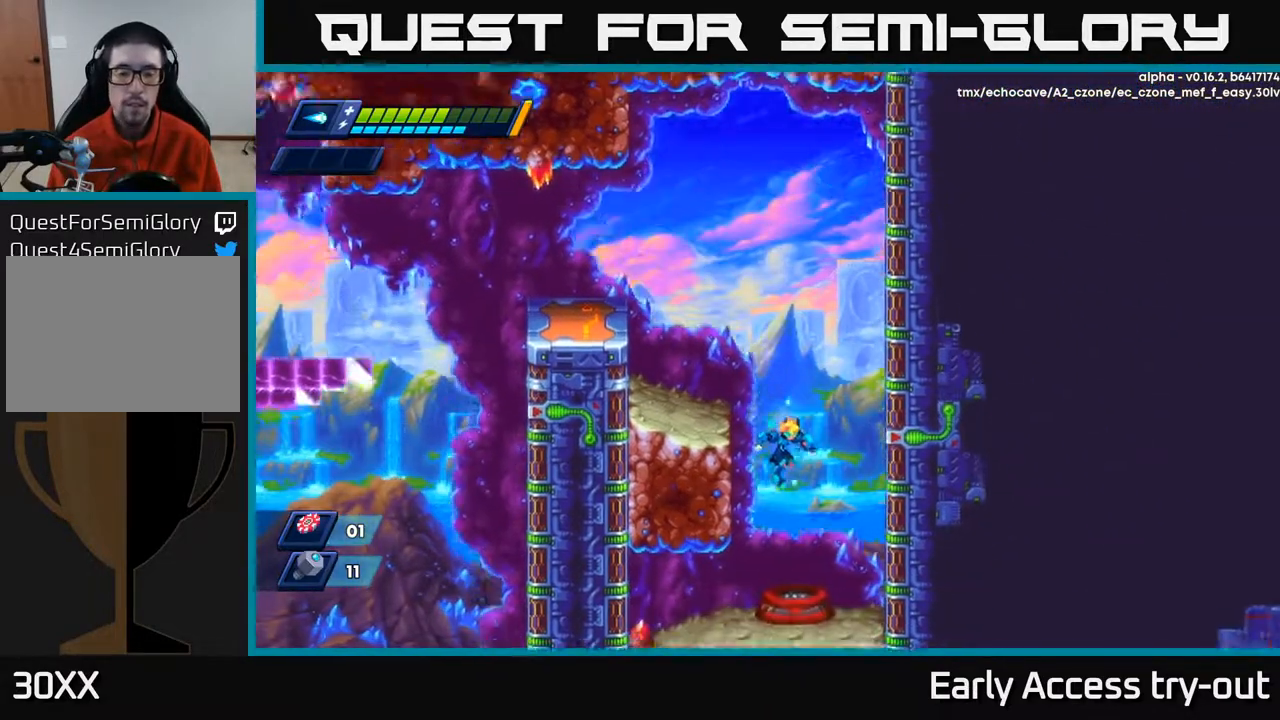
{"buttons": ["DPAD_LEFT"], "right_stick": "center", "events": [[383, "DPAD_LEFT", "down"]]}
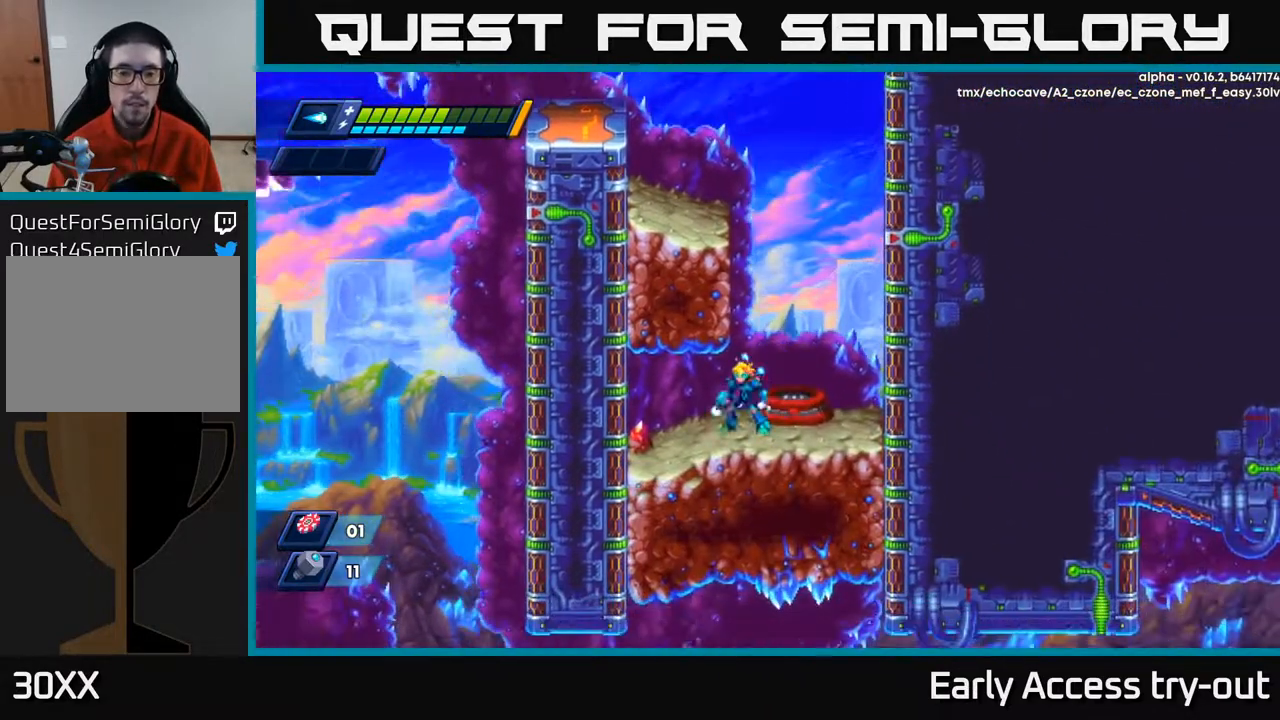
{"buttons": ["DPAD_LEFT"], "right_stick": "center", "events": [[33, "DPAD_LEFT", "up"], [67, "DPAD_RIGHT", "down"], [167, "DPAD_RIGHT", "up"], [200, "DPAD_LEFT", "down"]]}
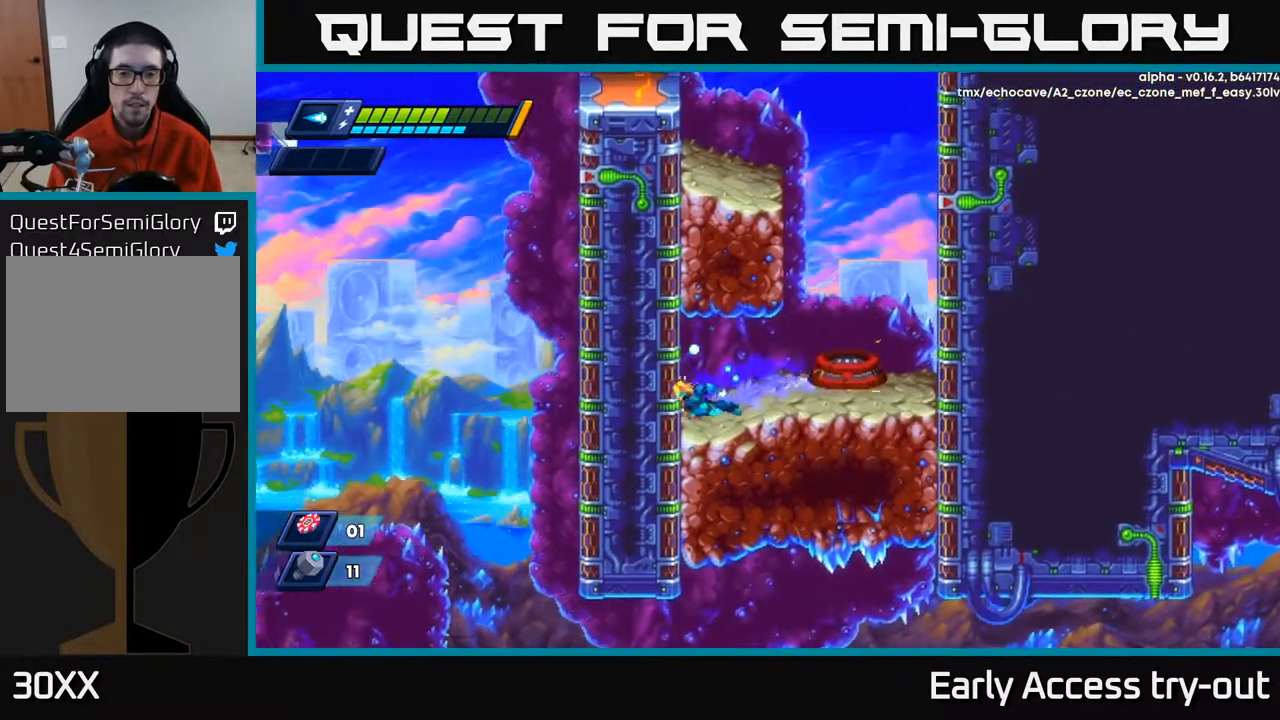
{"buttons": [], "right_stick": "center", "events": [[67, "DPAD_LEFT", "up"], [83, "DPAD_RIGHT", "down"], [500, "DPAD_RIGHT", "up"]]}
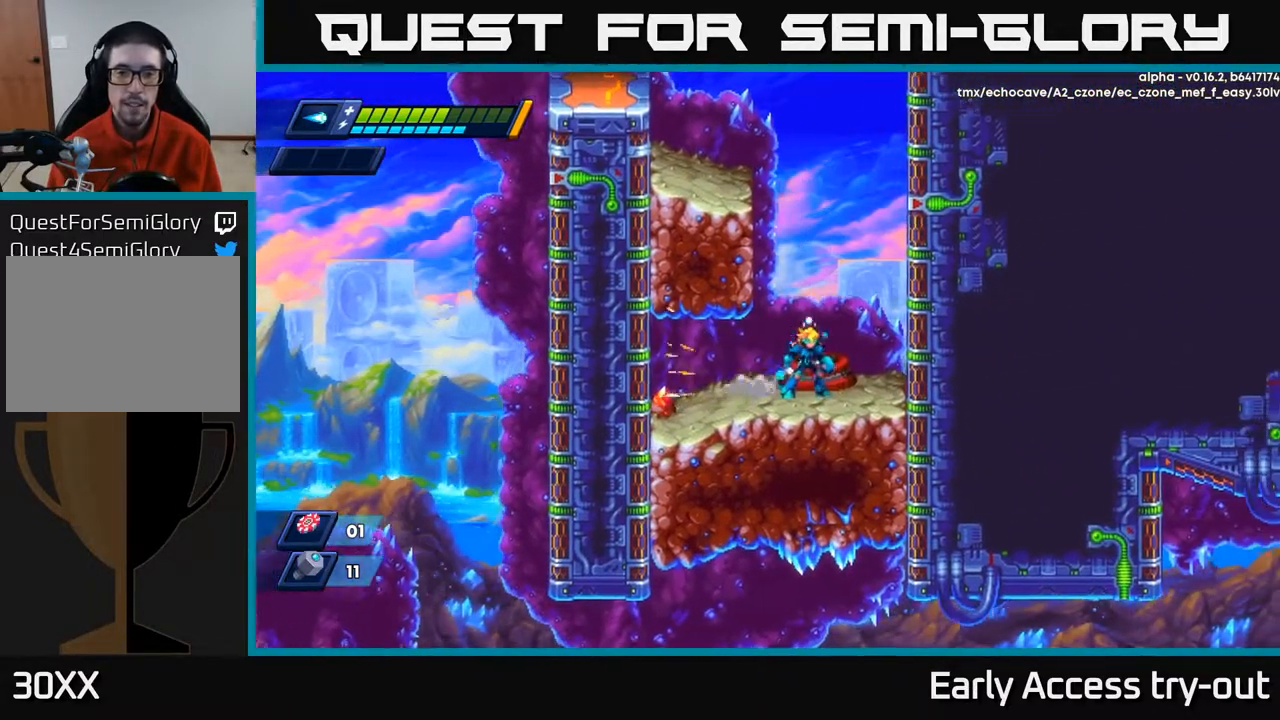
{"buttons": ["DPAD_RIGHT"], "right_stick": "center", "events": [[100, "B", "down"], [167, "B", "up"], [350, "A", "down"], [400, "A", "up"], [500, "DPAD_RIGHT", "down"]]}
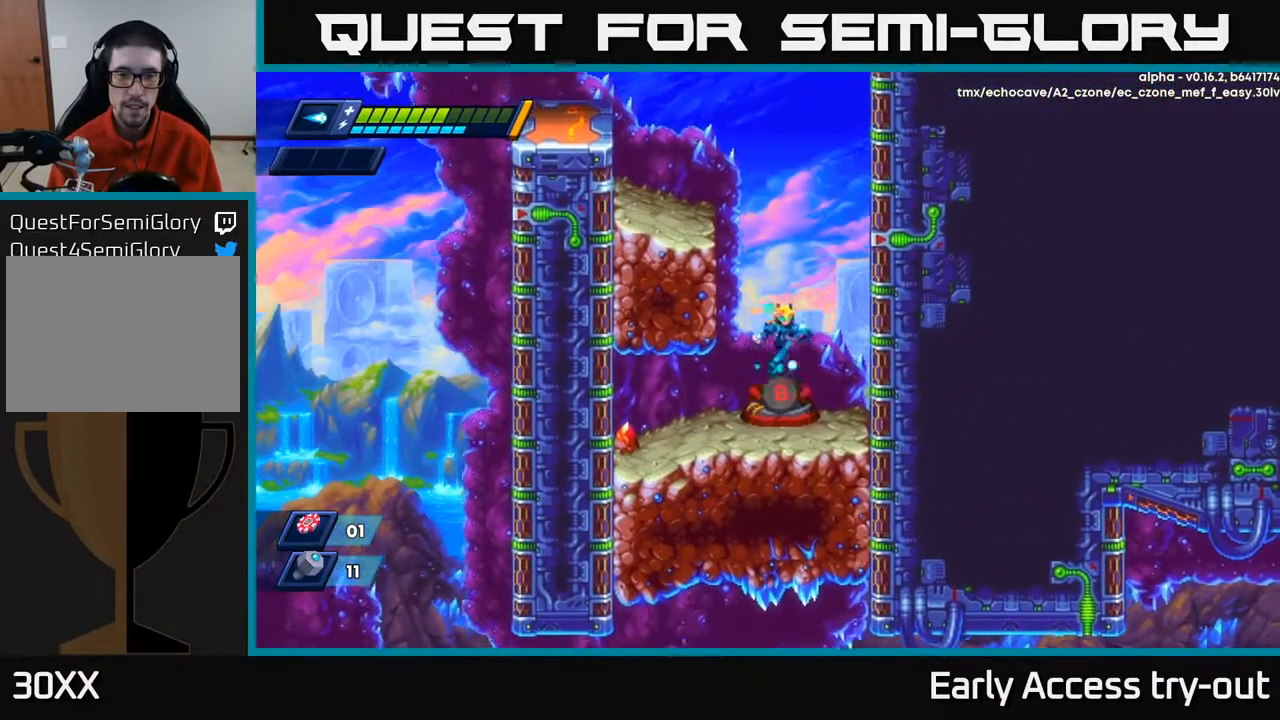
{"buttons": [], "right_stick": "center", "events": [[50, "DPAD_RIGHT", "up"], [383, "B", "down"], [450, "B", "up"]]}
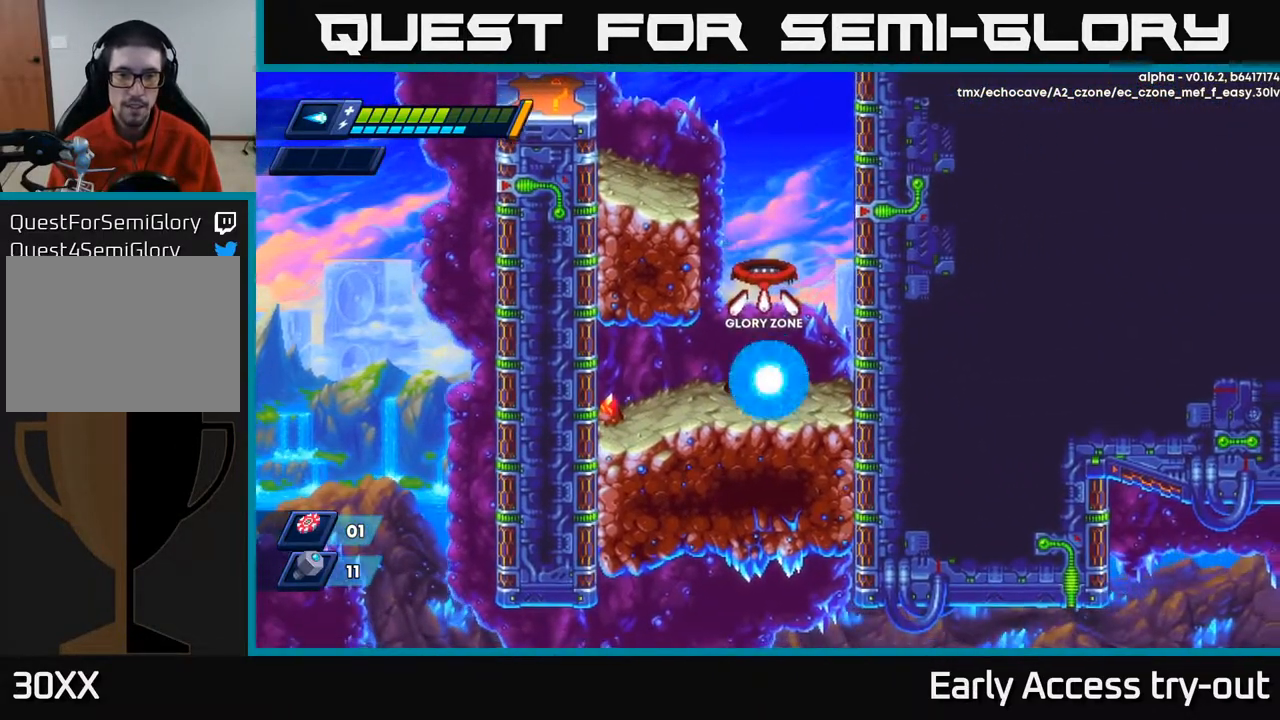
{"buttons": [], "right_stick": "center", "events": []}
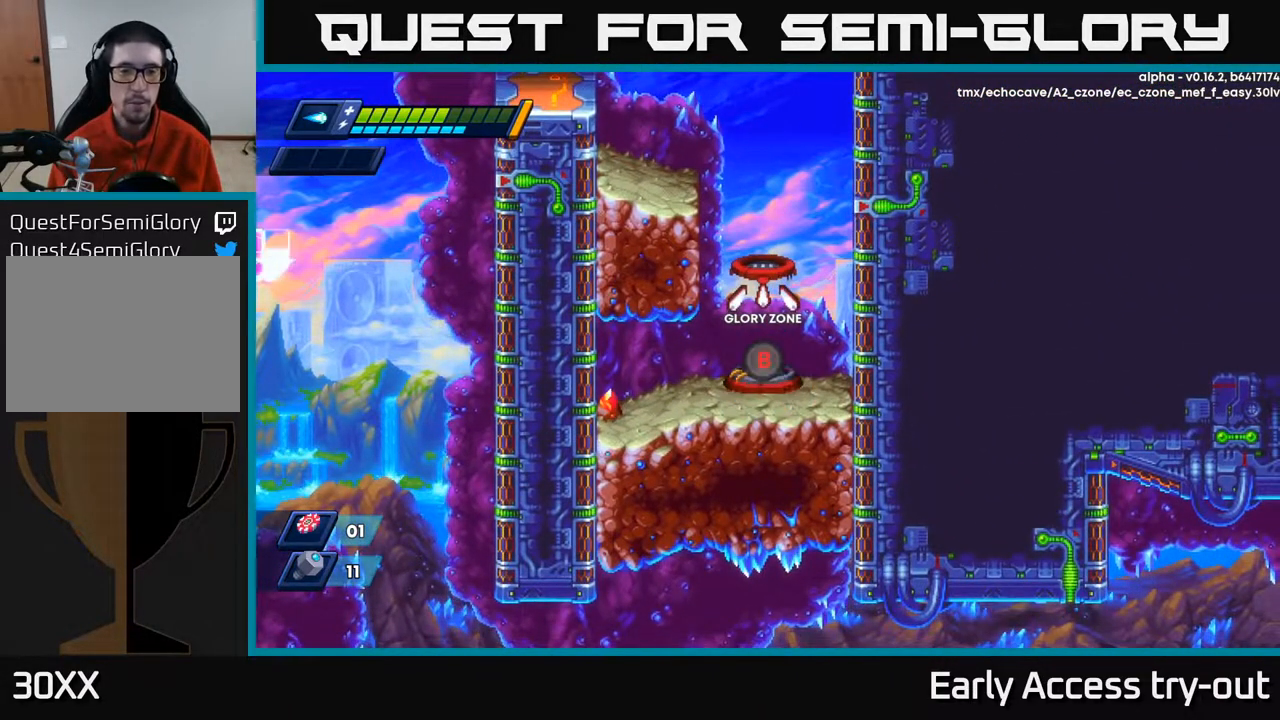
{"buttons": [], "right_stick": "center", "events": []}
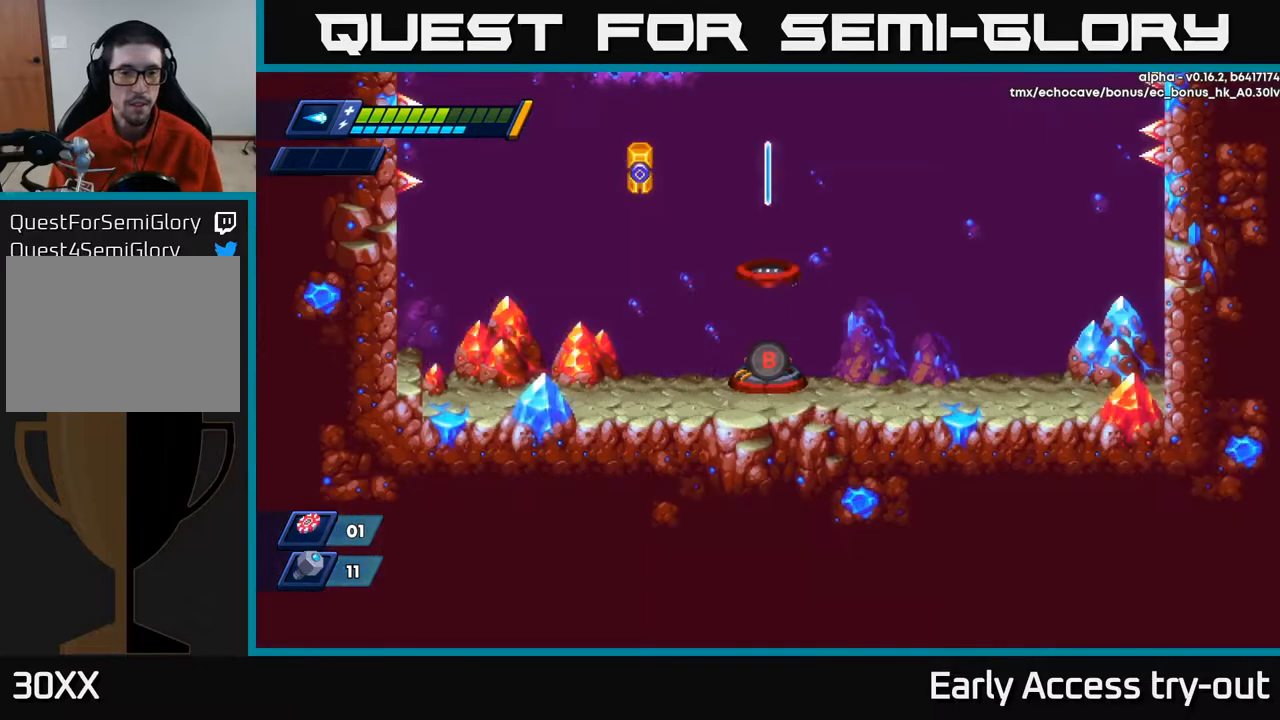
{"buttons": [], "right_stick": "center", "events": []}
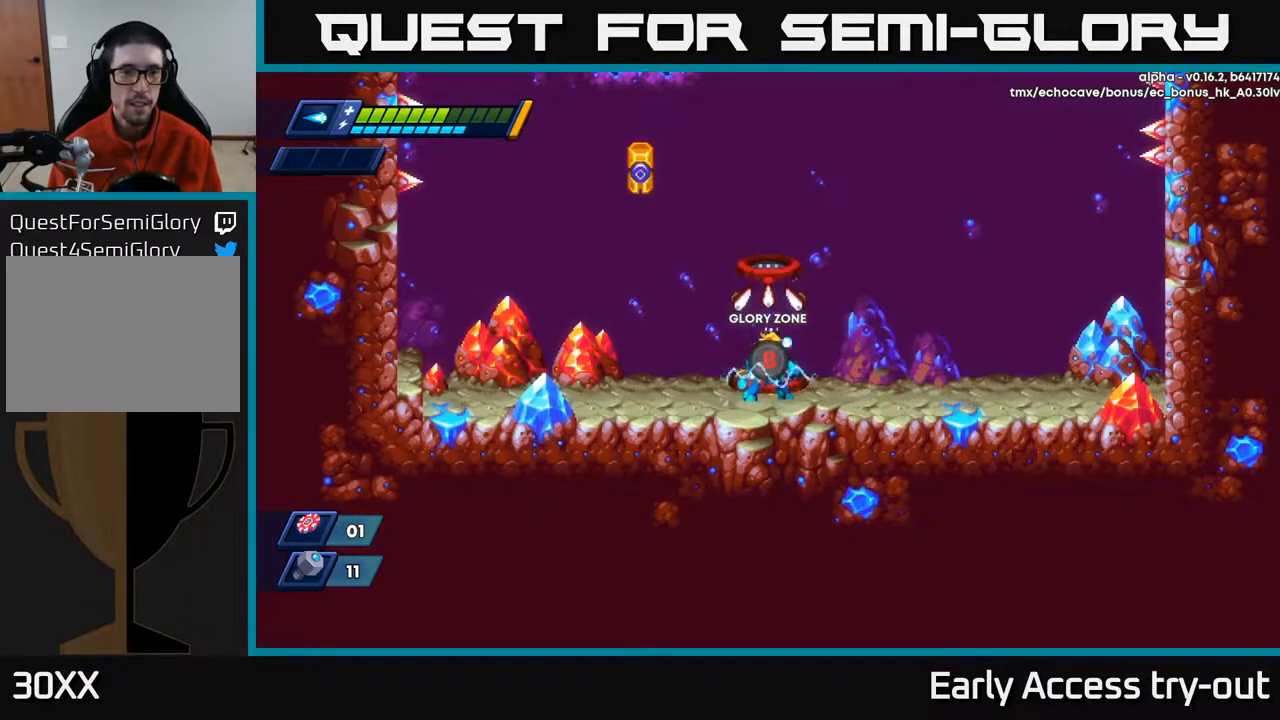
{"buttons": ["A"], "right_stick": "center", "events": [[300, "A", "down"]]}